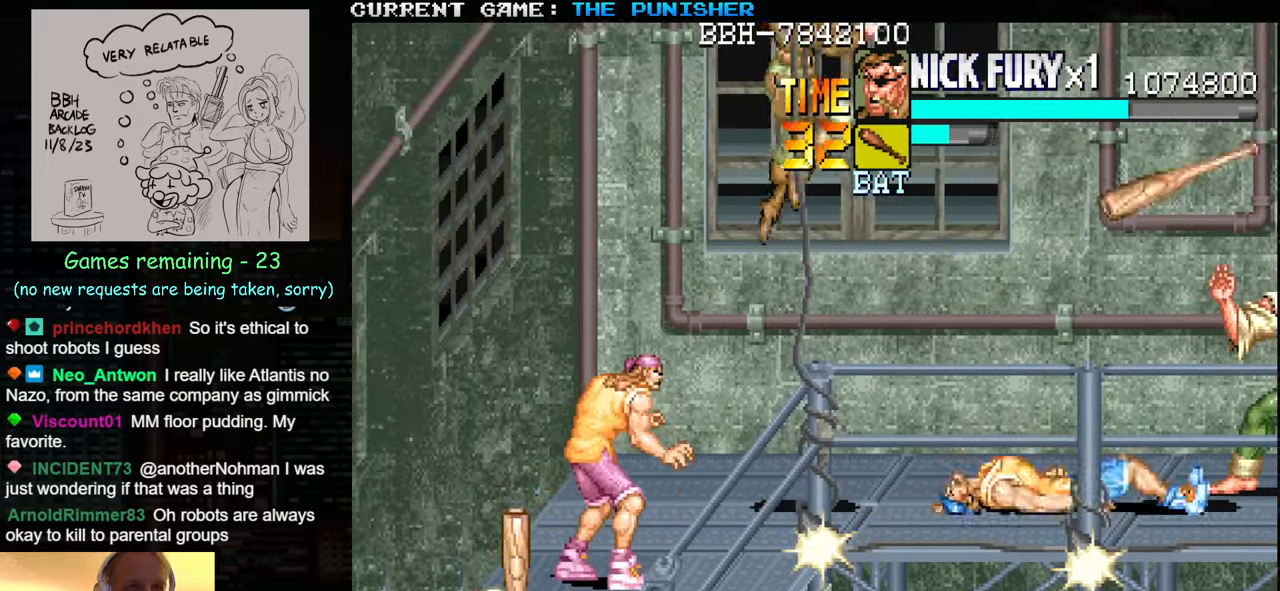
Gameplay with a controller (arcade stick); each line is a JSON object with the inputs held at the frame after it. "events" lists button and stick changes between this image and that frame as [ms after this image, input, new state], when the widget could be followed in between. Not read: L3 R3.
{"buttons": ["SQUARE"], "left_stick": "down", "events": [[33, "left_stick", "left"], [167, "left_stick", "up-left"], [317, "SQUARE", "down"], [383, "SQUARE", "up"], [450, "SQUARE", "down"], [500, "left_stick", "down"]]}
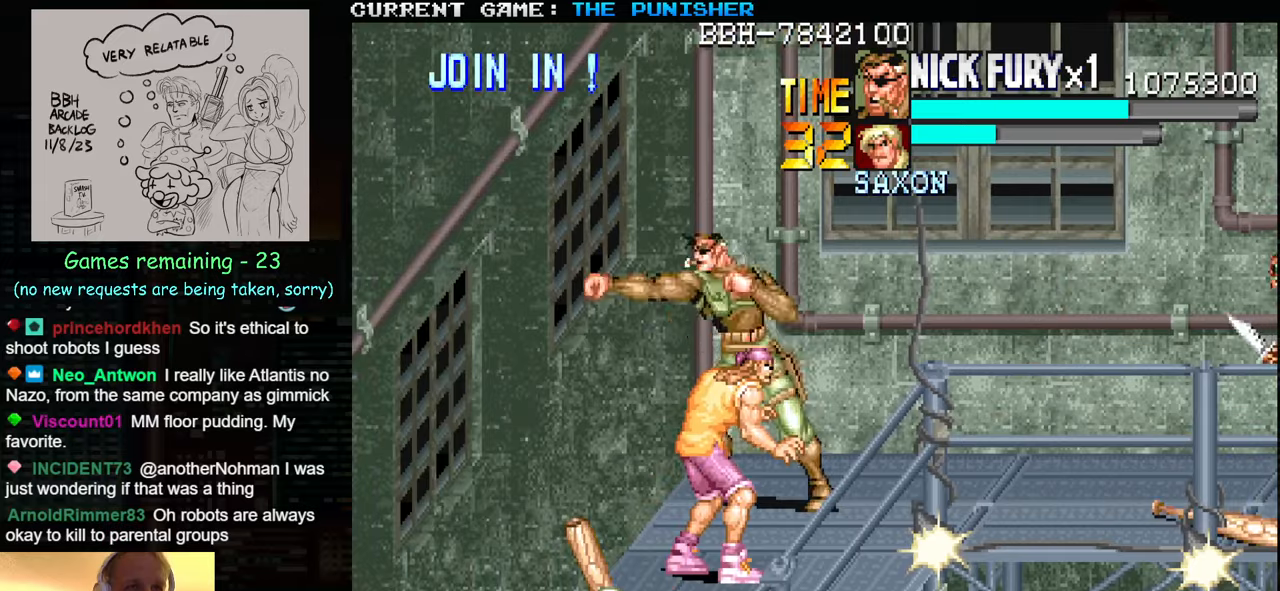
{"buttons": [], "left_stick": "down-left", "events": [[17, "SQUARE", "up"], [117, "left_stick", "down-left"]]}
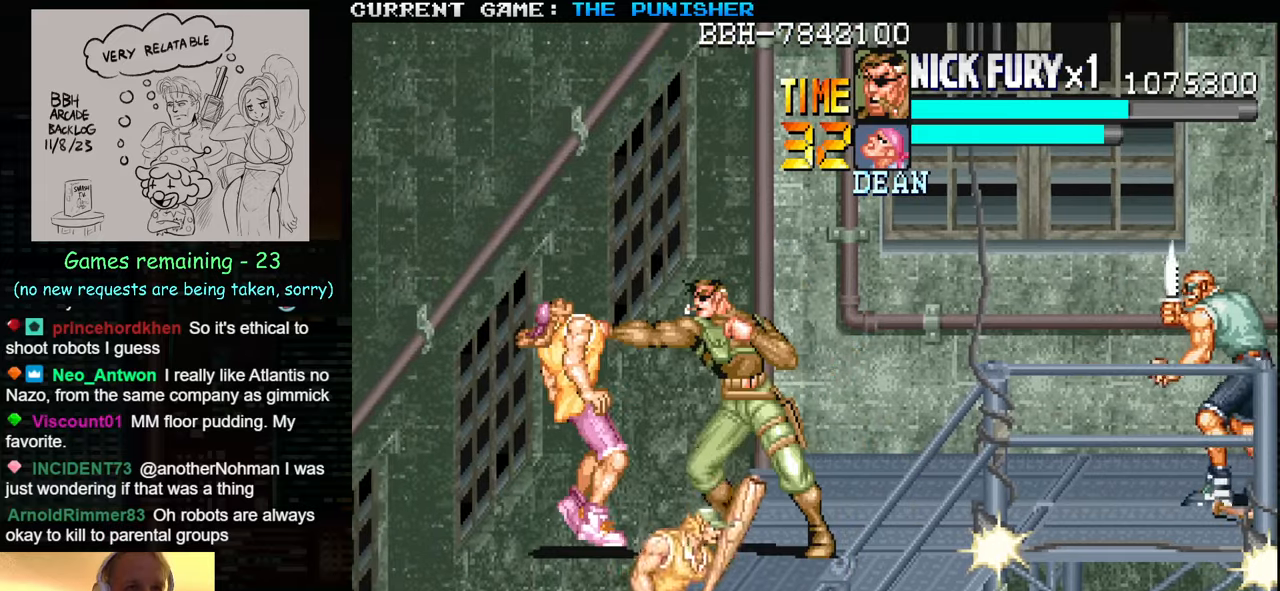
{"buttons": ["SQUARE"], "left_stick": "up-right", "events": [[200, "left_stick", "up-left"], [384, "left_stick", "up-right"], [467, "SQUARE", "down"]]}
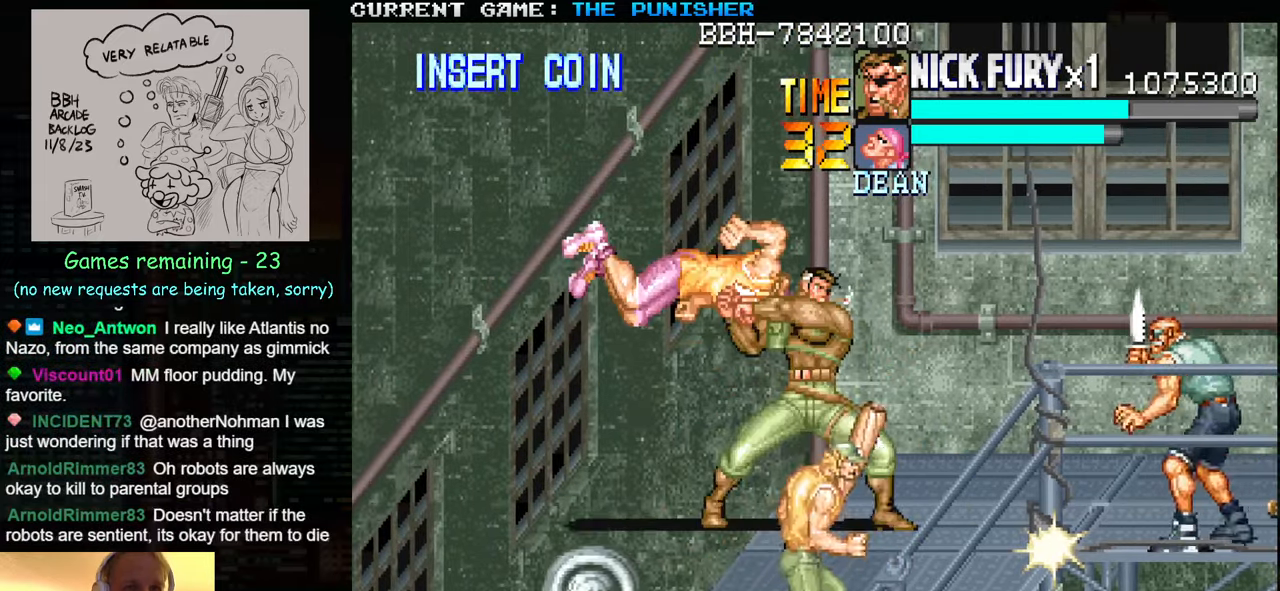
{"buttons": [], "left_stick": "center", "events": [[34, "SQUARE", "up"], [50, "left_stick", "right"], [334, "left_stick", "center"]]}
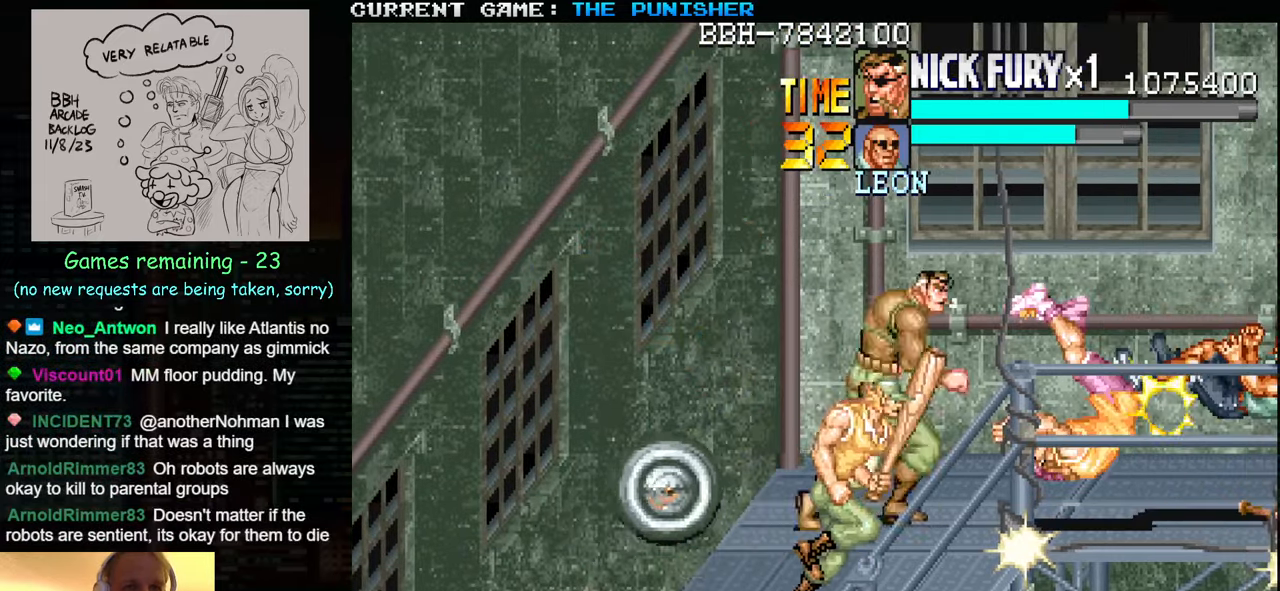
{"buttons": ["SQUARE"], "left_stick": "down-right", "events": [[17, "left_stick", "left"], [100, "left_stick", "down-left"], [417, "left_stick", "down-right"], [467, "SQUARE", "down"]]}
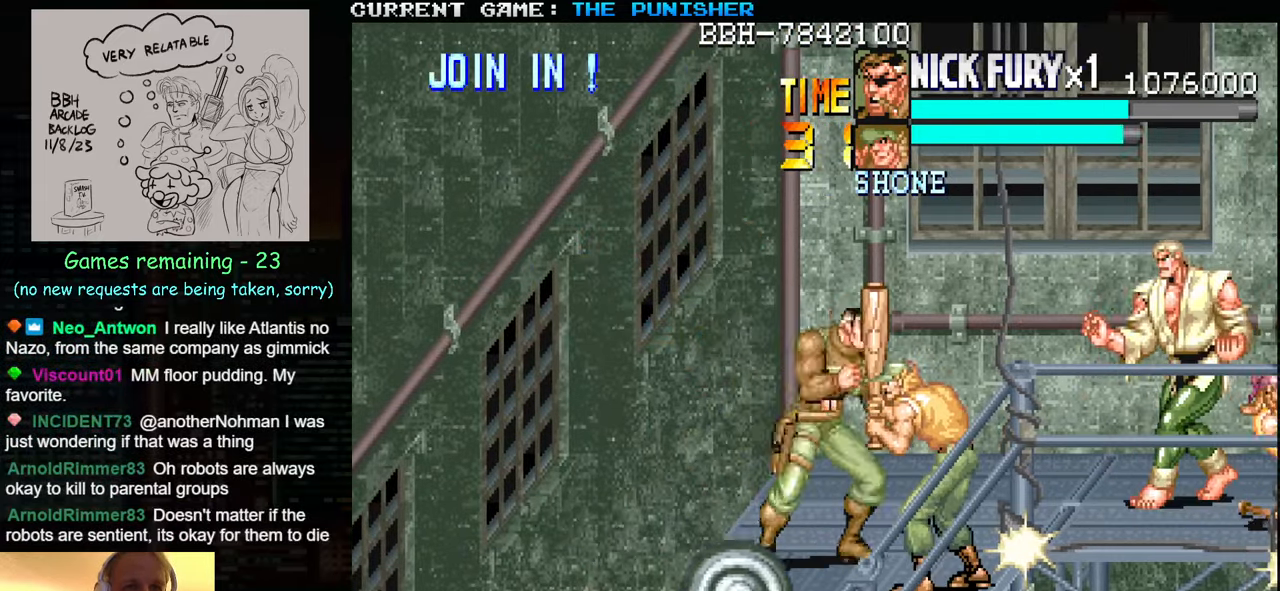
{"buttons": [], "left_stick": "center", "events": [[34, "SQUARE", "up"], [100, "SQUARE", "down"], [150, "SQUARE", "up"], [150, "left_stick", "center"], [250, "SQUARE", "down"], [334, "SQUARE", "up"], [400, "SQUARE", "down"], [500, "SQUARE", "up"]]}
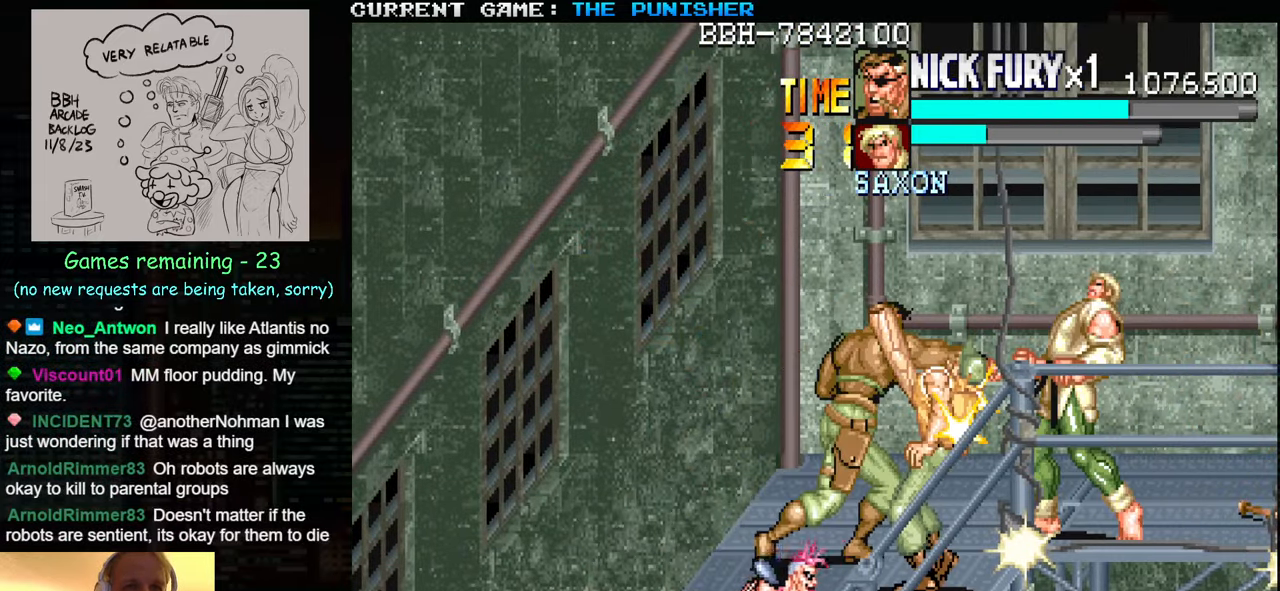
{"buttons": [], "left_stick": "down", "events": [[50, "SQUARE", "down"], [100, "SQUARE", "up"], [117, "SQUARE", "down"], [167, "SQUARE", "up"], [234, "SQUARE", "down"], [267, "SQUARE", "up"], [467, "left_stick", "down"]]}
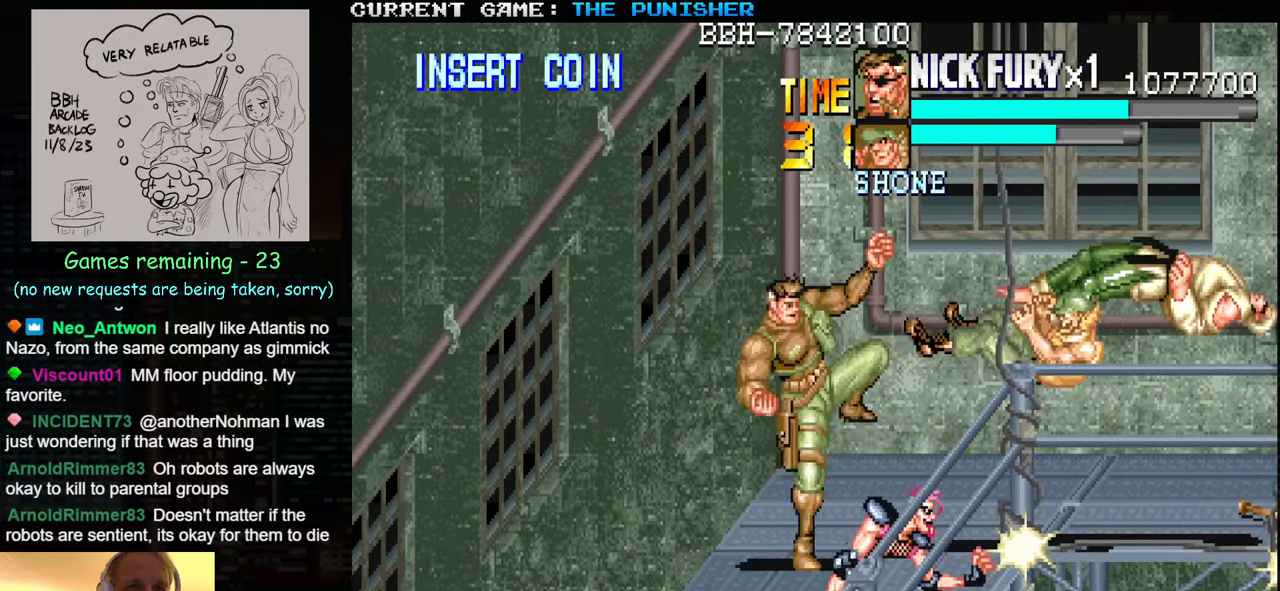
{"buttons": [], "left_stick": "center", "events": [[300, "SQUARE", "down"], [334, "SQUARE", "up"], [417, "left_stick", "center"], [434, "SQUARE", "down"], [484, "SQUARE", "up"]]}
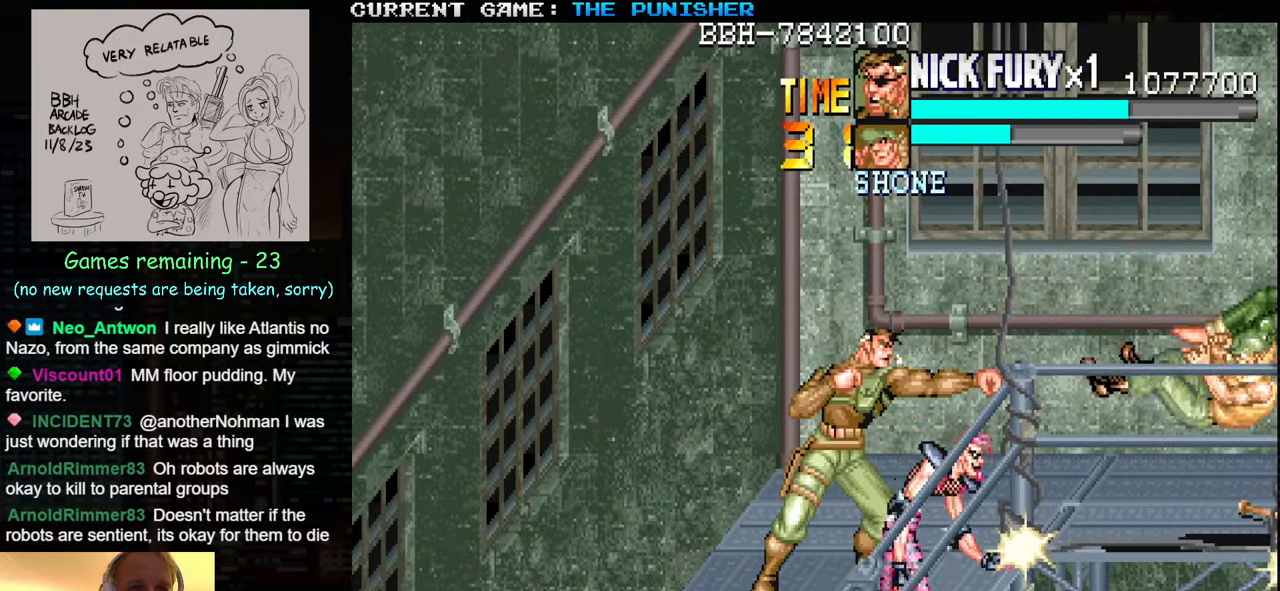
{"buttons": [], "left_stick": "center", "events": [[50, "SQUARE", "down"], [167, "SQUARE", "up"], [217, "SQUARE", "down"], [267, "SQUARE", "up"], [284, "SQUARE", "down"], [334, "SQUARE", "up"], [400, "SQUARE", "down"], [484, "SQUARE", "up"]]}
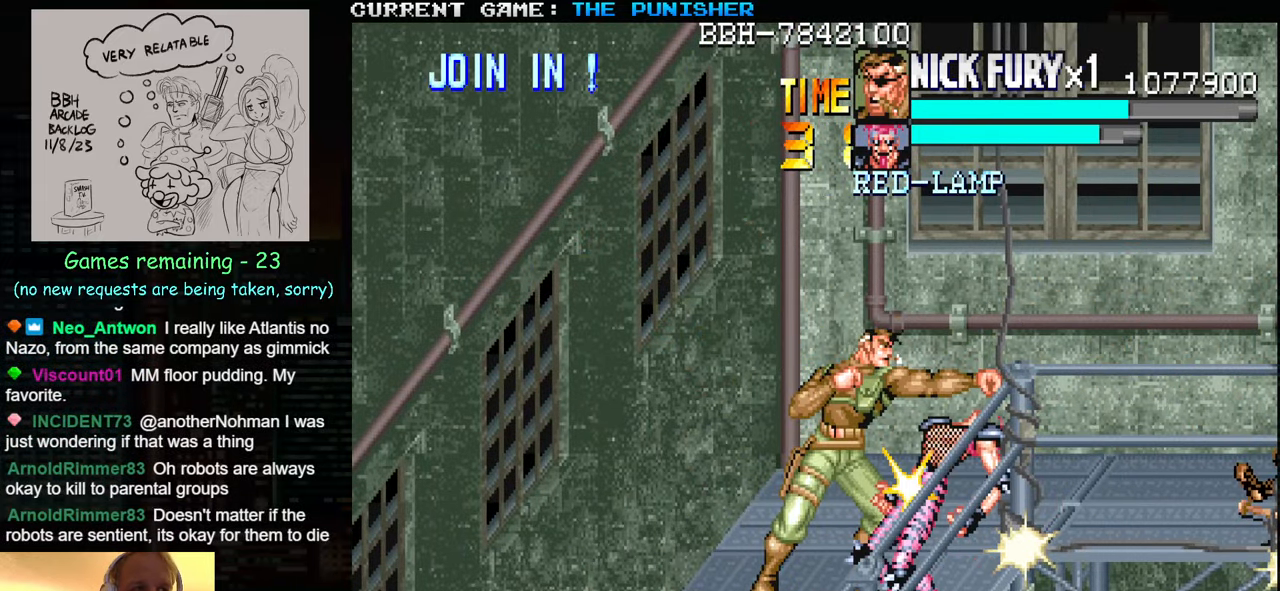
{"buttons": ["SQUARE"], "left_stick": "center", "events": [[67, "SQUARE", "down"], [100, "SQUARE", "up"], [250, "SQUARE", "down"], [334, "SQUARE", "up"], [384, "SQUARE", "down"], [450, "SQUARE", "up"], [467, "SQUARE", "down"]]}
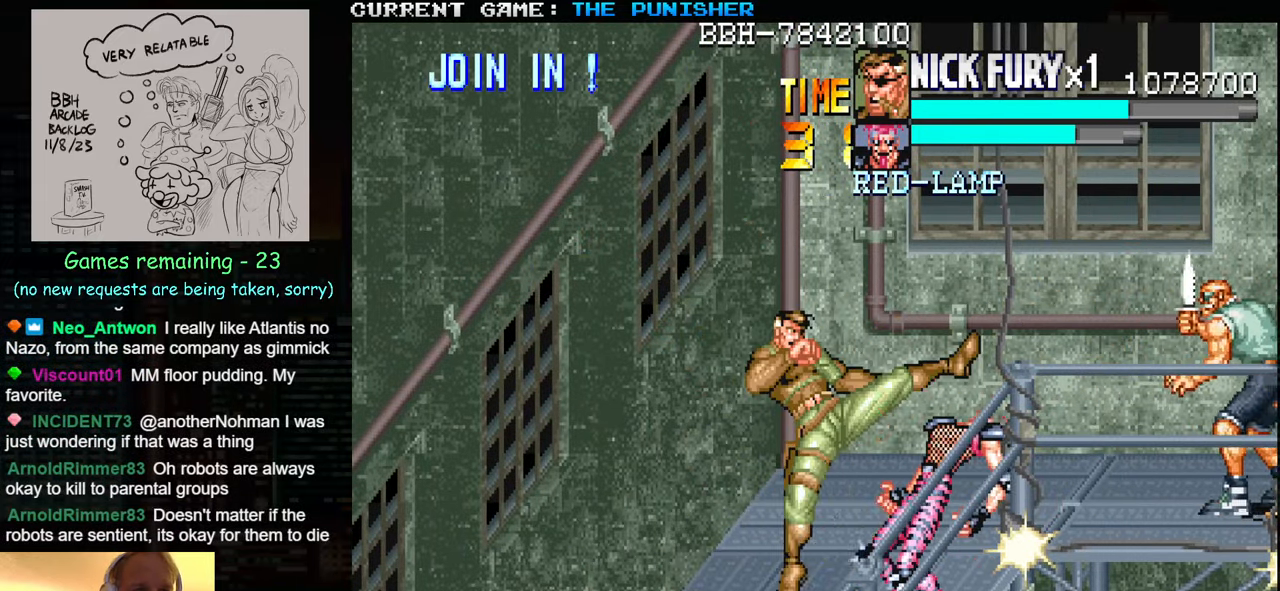
{"buttons": [], "left_stick": "center", "events": [[17, "SQUARE", "up"], [50, "SQUARE", "down"], [117, "SQUARE", "up"], [134, "SQUARE", "down"], [184, "SQUARE", "up"], [450, "SQUARE", "down"], [500, "SQUARE", "up"]]}
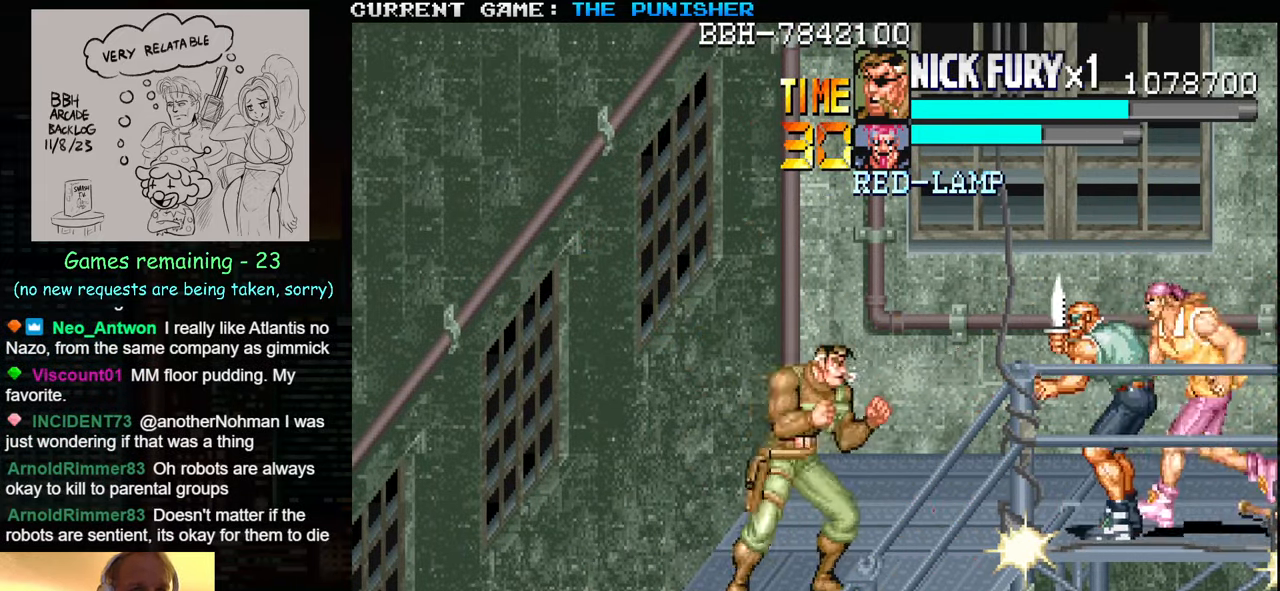
{"buttons": ["SQUARE"], "left_stick": "center", "events": [[83, "SQUARE", "down"], [133, "SQUARE", "up"], [150, "SQUARE", "down"], [183, "SQUARE", "up"], [250, "SQUARE", "down"], [350, "SQUARE", "up"], [416, "SQUARE", "down"], [450, "SQUARE", "up"], [483, "SQUARE", "down"]]}
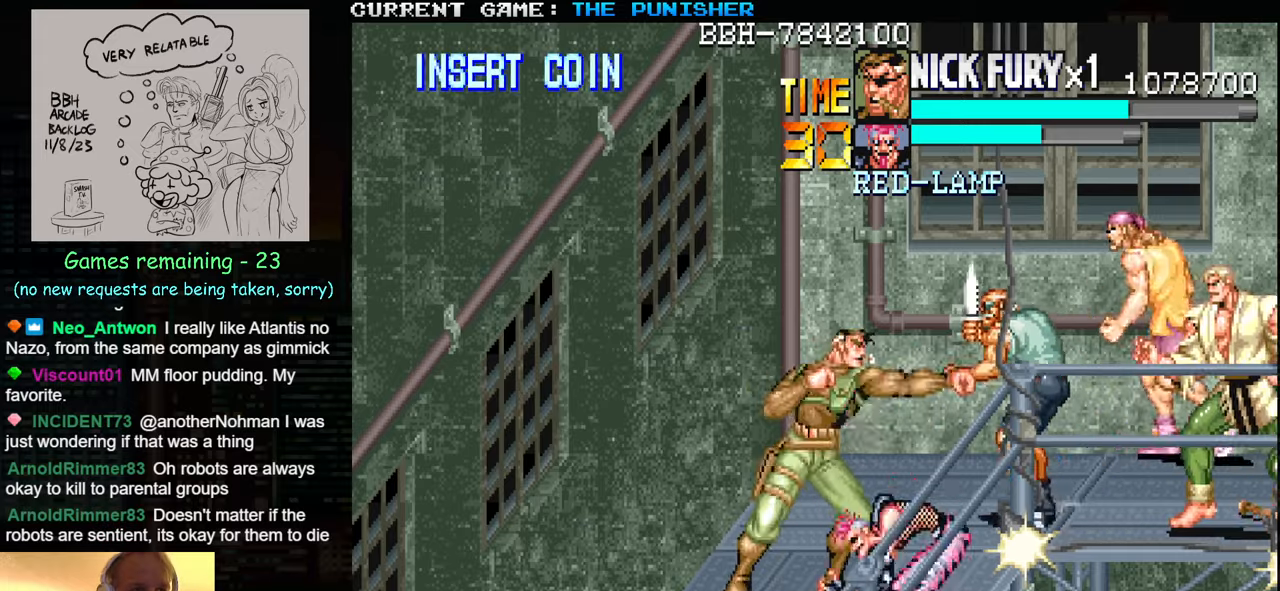
{"buttons": [], "left_stick": "center", "events": [[16, "SQUARE", "up"], [66, "SQUARE", "down"], [116, "SQUARE", "up"], [150, "SQUARE", "down"], [183, "SQUARE", "up"], [233, "SQUARE", "down"], [283, "SQUARE", "up"], [316, "SQUARE", "down"], [366, "SQUARE", "up"], [433, "SQUARE", "down"], [483, "SQUARE", "up"]]}
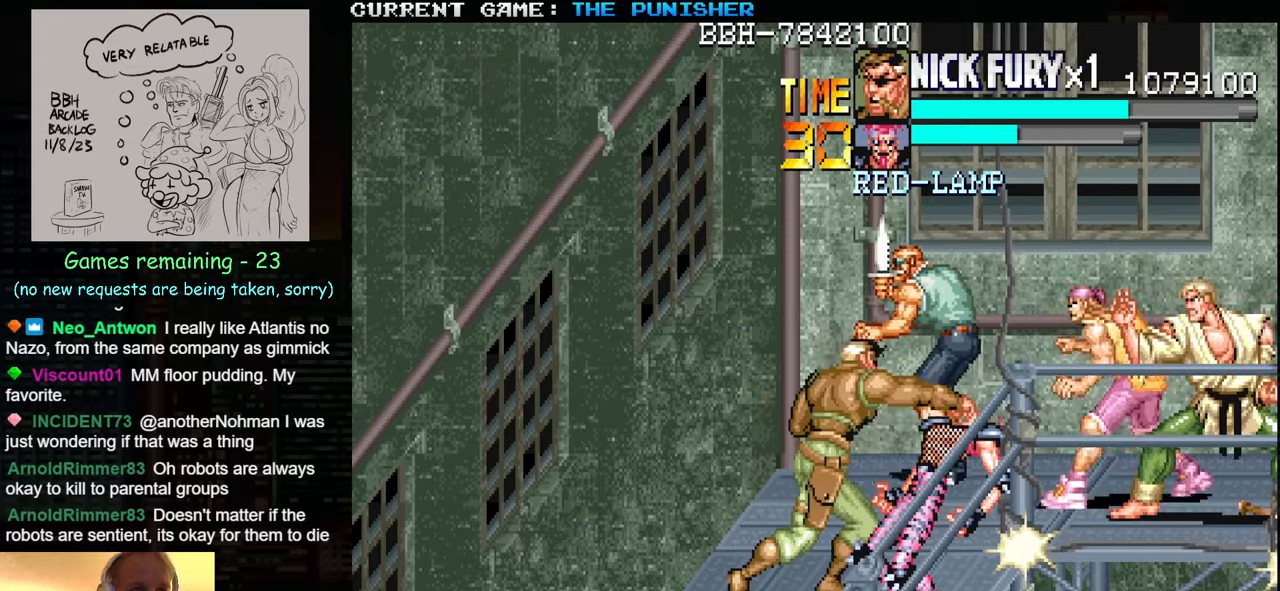
{"buttons": [], "left_stick": "center", "events": [[16, "SQUARE", "down"], [50, "SQUARE", "up"], [133, "SQUARE", "down"], [183, "SQUARE", "up"], [216, "SQUARE", "down"], [250, "SQUARE", "up"], [316, "SQUARE", "down"], [366, "SQUARE", "up"], [383, "SQUARE", "down"], [450, "SQUARE", "up"]]}
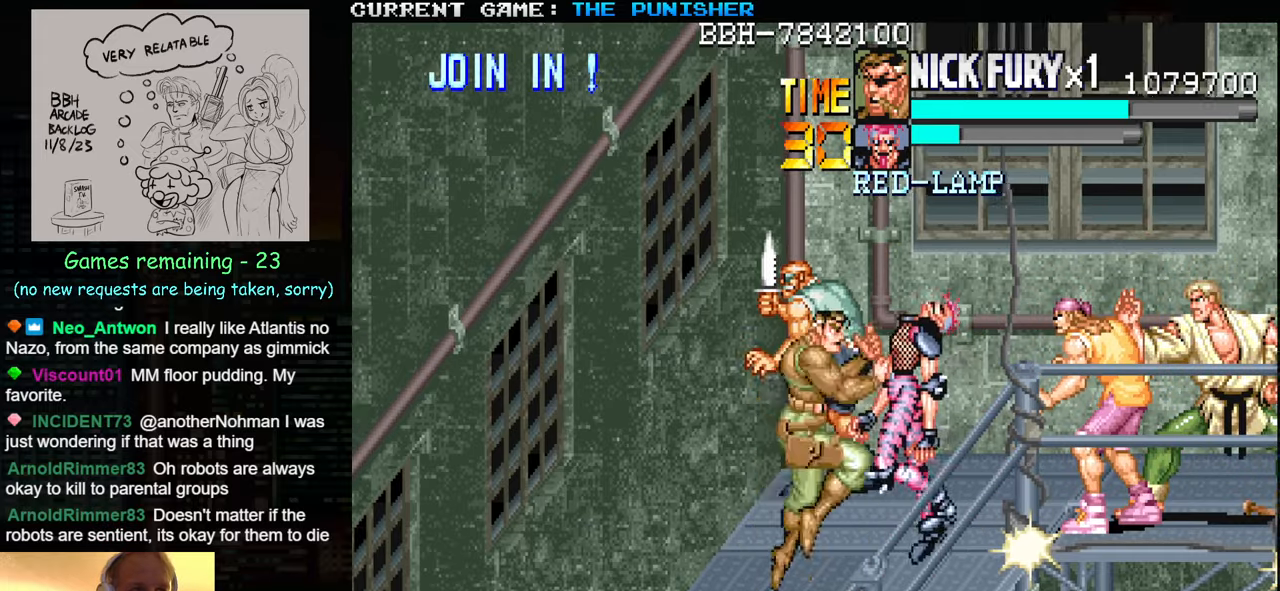
{"buttons": [], "left_stick": "right", "events": [[133, "left_stick", "left"], [466, "left_stick", "right"]]}
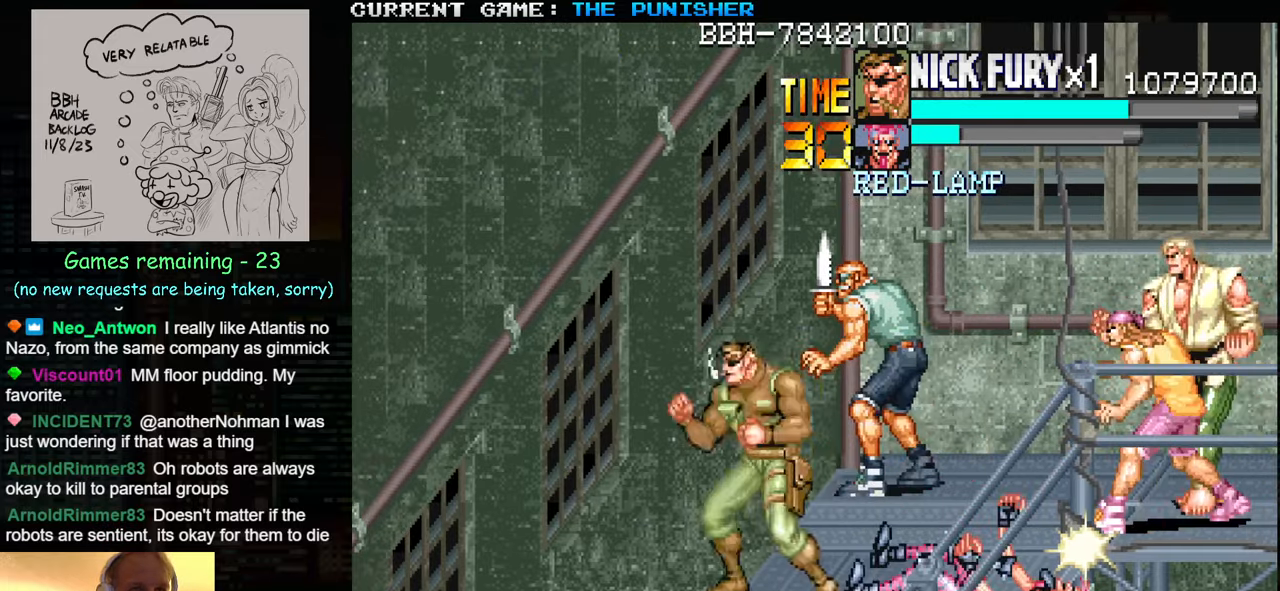
{"buttons": [], "left_stick": "center", "events": [[66, "SQUARE", "down"], [116, "SQUARE", "up"], [133, "left_stick", "center"], [183, "SQUARE", "down"], [216, "SQUARE", "up"], [233, "SQUARE", "down"], [283, "SQUARE", "up"], [350, "SQUARE", "down"], [400, "SQUARE", "up"], [416, "SQUARE", "down"], [466, "SQUARE", "up"]]}
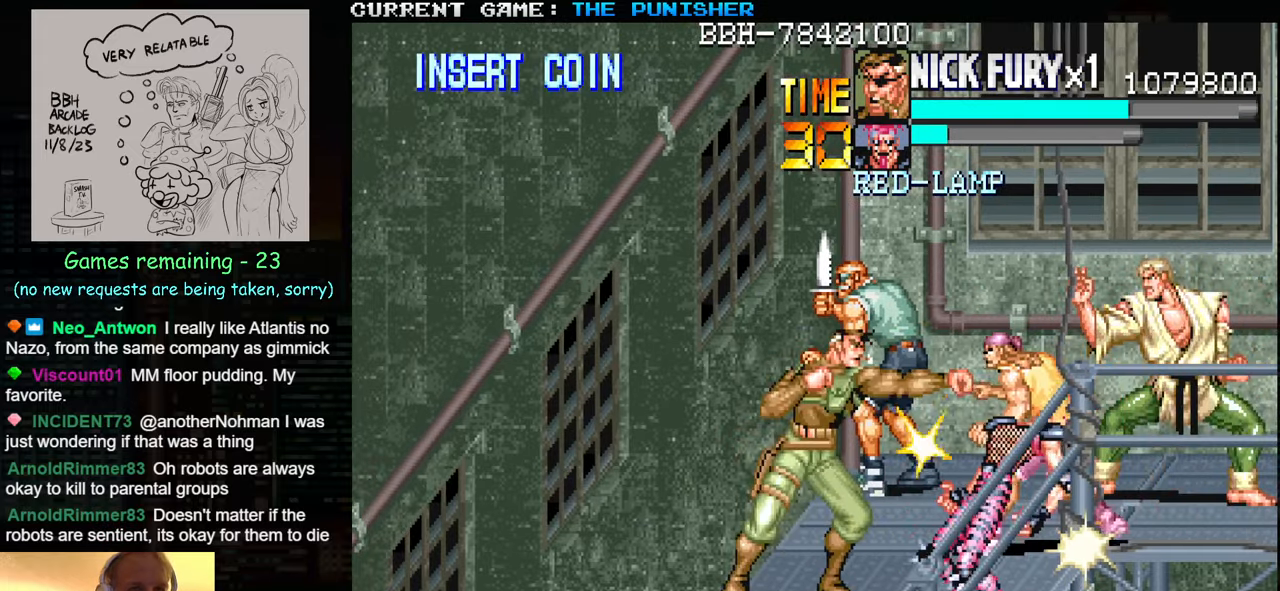
{"buttons": [], "left_stick": "center", "events": [[16, "SQUARE", "down"], [33, "SQUARE", "up"], [83, "SQUARE", "down"], [116, "SQUARE", "up"], [183, "SQUARE", "down"], [233, "SQUARE", "up"], [250, "SQUARE", "down"], [300, "SQUARE", "up"], [366, "SQUARE", "down"], [416, "SQUARE", "up"], [433, "SQUARE", "down"], [500, "SQUARE", "up"]]}
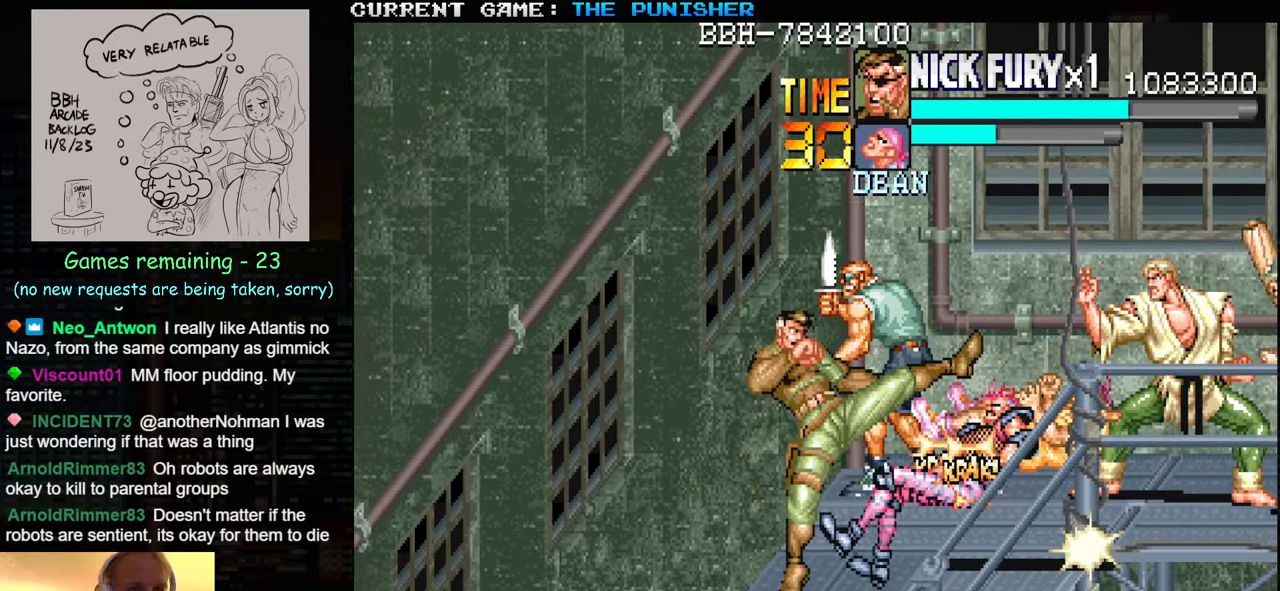
{"buttons": ["SQUARE"], "left_stick": "center", "events": [[50, "SQUARE", "down"], [83, "SQUARE", "up"], [116, "SQUARE", "down"], [166, "SQUARE", "up"], [200, "SQUARE", "down"], [250, "SQUARE", "up"], [416, "SQUARE", "down"], [466, "SQUARE", "up"], [483, "SQUARE", "down"]]}
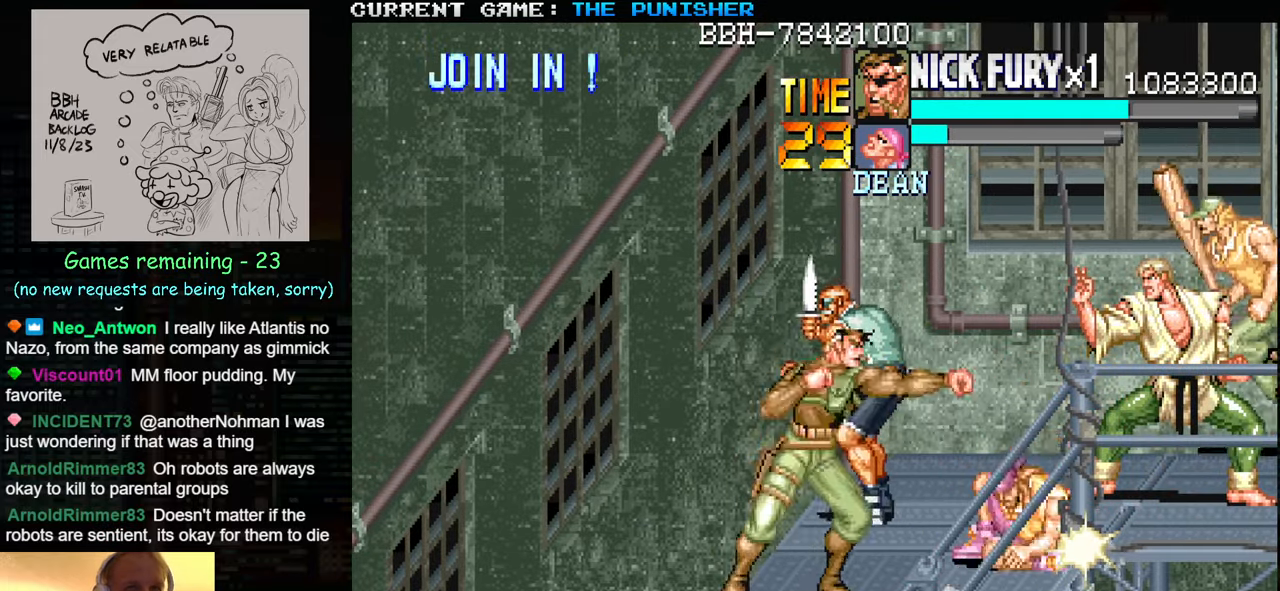
{"buttons": [], "left_stick": "center", "events": [[33, "SQUARE", "up"], [83, "SQUARE", "down"], [200, "SQUARE", "up"], [250, "SQUARE", "down"], [383, "SQUARE", "up"], [433, "SQUARE", "down"], [483, "SQUARE", "up"]]}
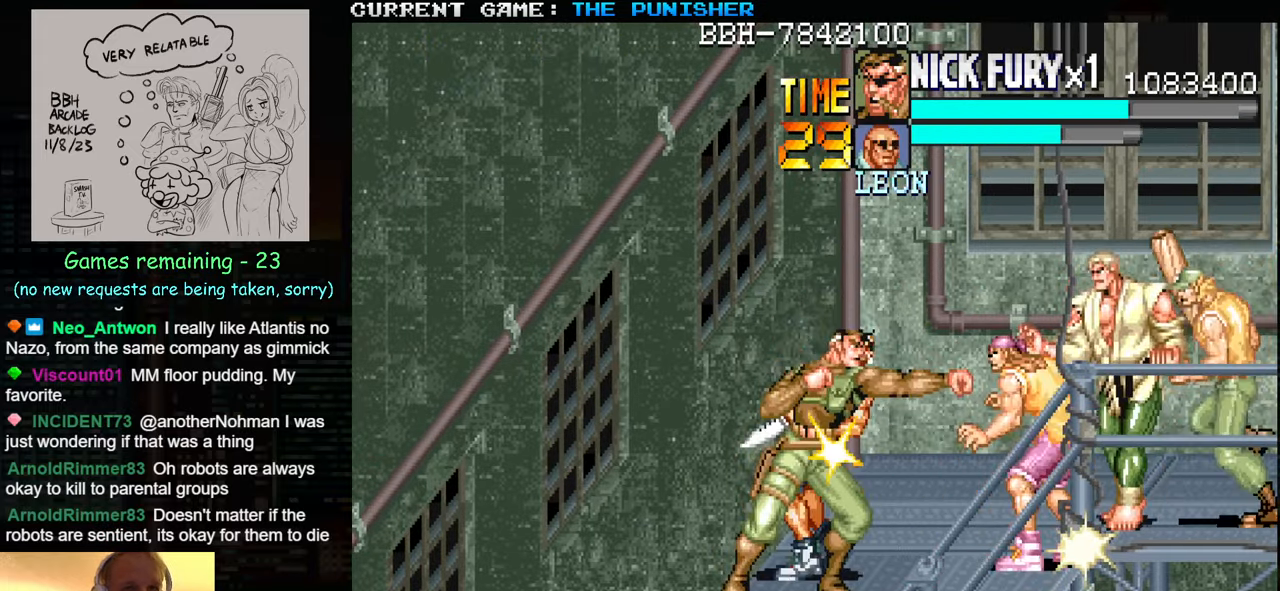
{"buttons": [], "left_stick": "center", "events": [[16, "SQUARE", "down"], [66, "SQUARE", "up"], [116, "SQUARE", "down"], [166, "SQUARE", "up"], [200, "SQUARE", "down"], [250, "SQUARE", "up"], [300, "SQUARE", "down"], [366, "SQUARE", "up"], [400, "SQUARE", "down"], [433, "SQUARE", "up"]]}
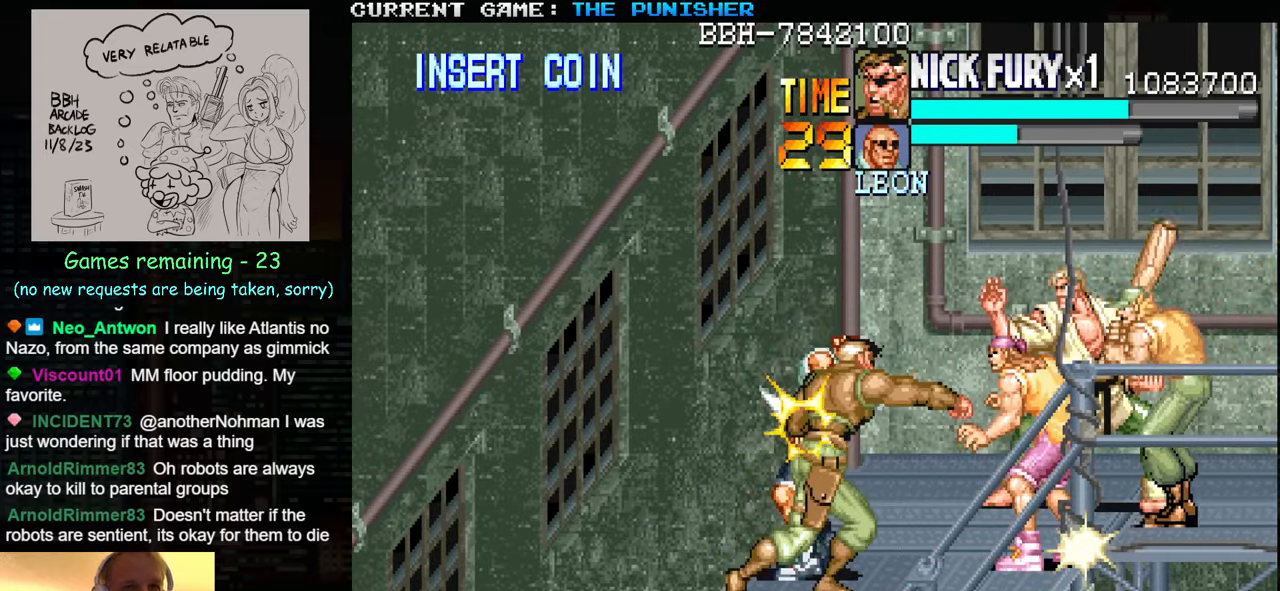
{"buttons": ["SQUARE"], "left_stick": "center", "events": [[83, "SQUARE", "down"], [133, "SQUARE", "up"], [200, "SQUARE", "down"], [250, "SQUARE", "up"], [266, "SQUARE", "down"], [333, "SQUARE", "up"], [383, "SQUARE", "down"], [433, "SQUARE", "up"], [450, "SQUARE", "down"]]}
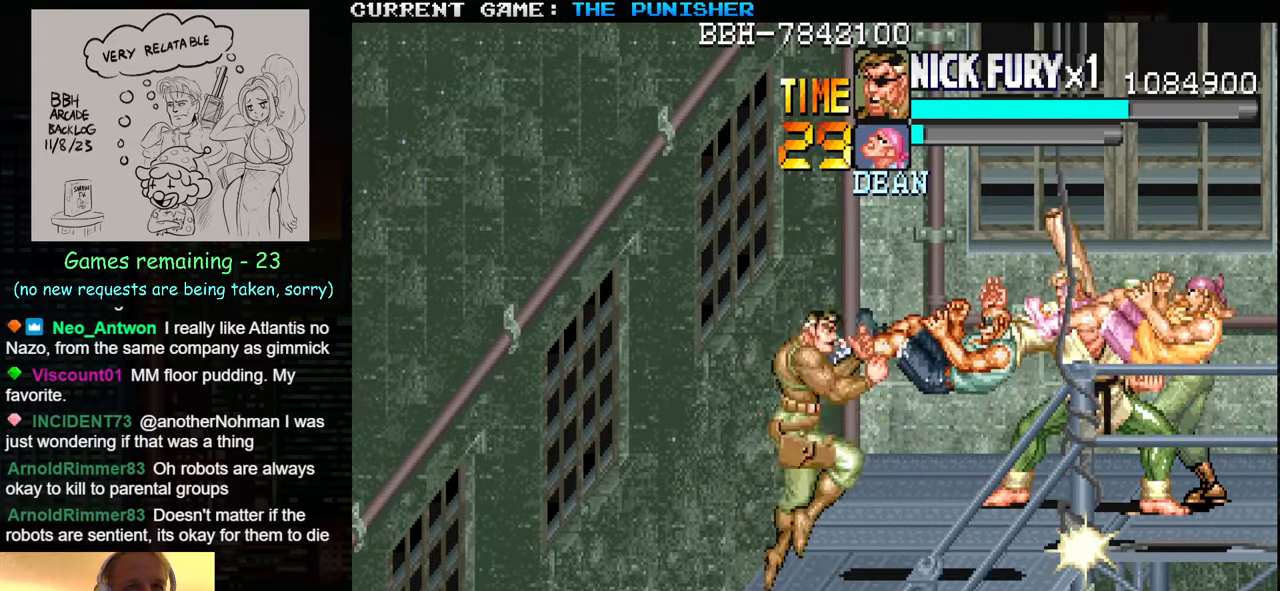
{"buttons": [], "left_stick": "center", "events": [[16, "SQUARE", "up"], [66, "SQUARE", "down"], [217, "SQUARE", "up"]]}
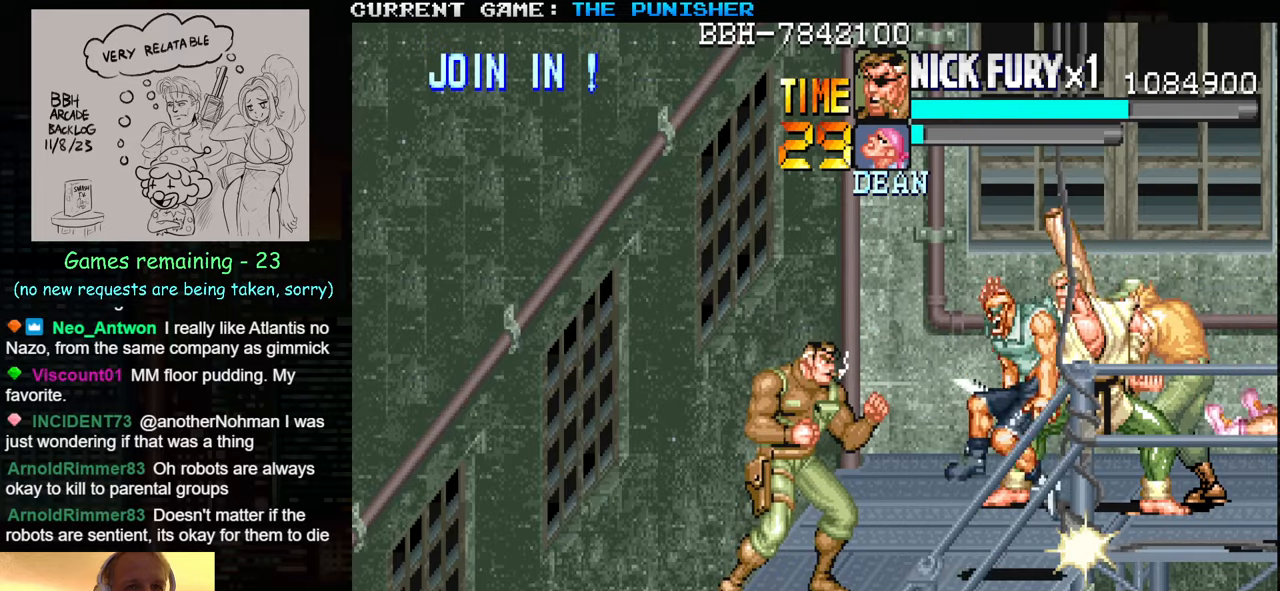
{"buttons": [], "left_stick": "center", "events": [[167, "left_stick", "right"], [400, "SQUARE", "down"], [417, "left_stick", "center"], [467, "SQUARE", "up"]]}
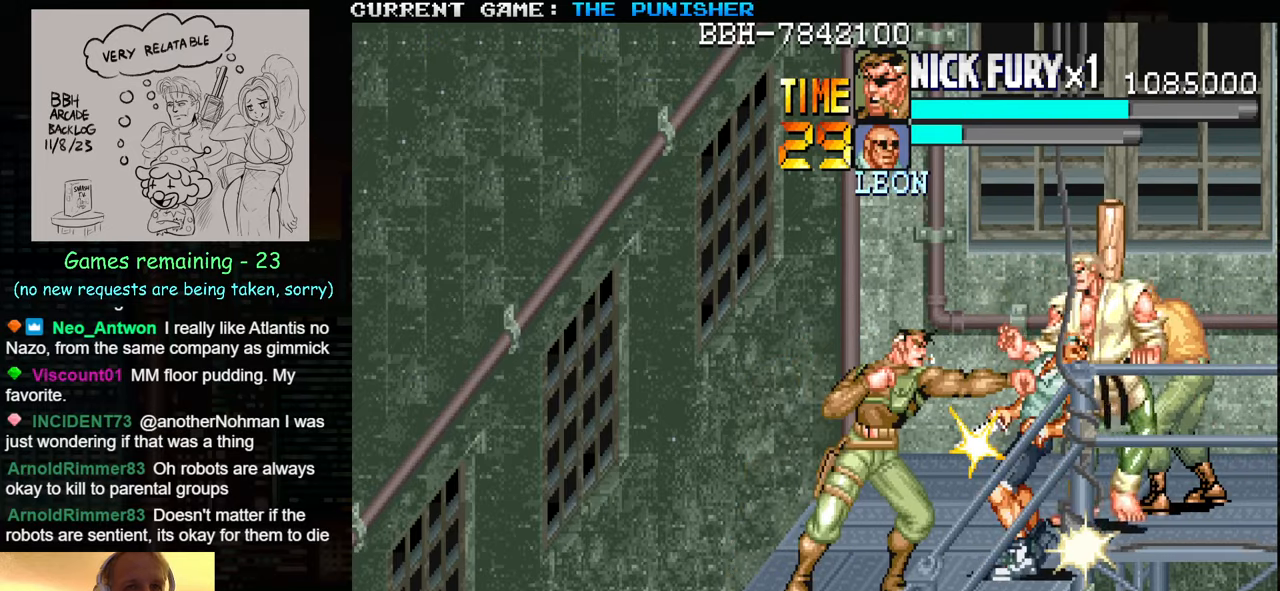
{"buttons": [], "left_stick": "center", "events": [[17, "SQUARE", "down"], [133, "SQUARE", "up"], [183, "SQUARE", "down"], [300, "SQUARE", "up"], [350, "SQUARE", "down"], [417, "SQUARE", "up"], [433, "SQUARE", "down"], [483, "SQUARE", "up"]]}
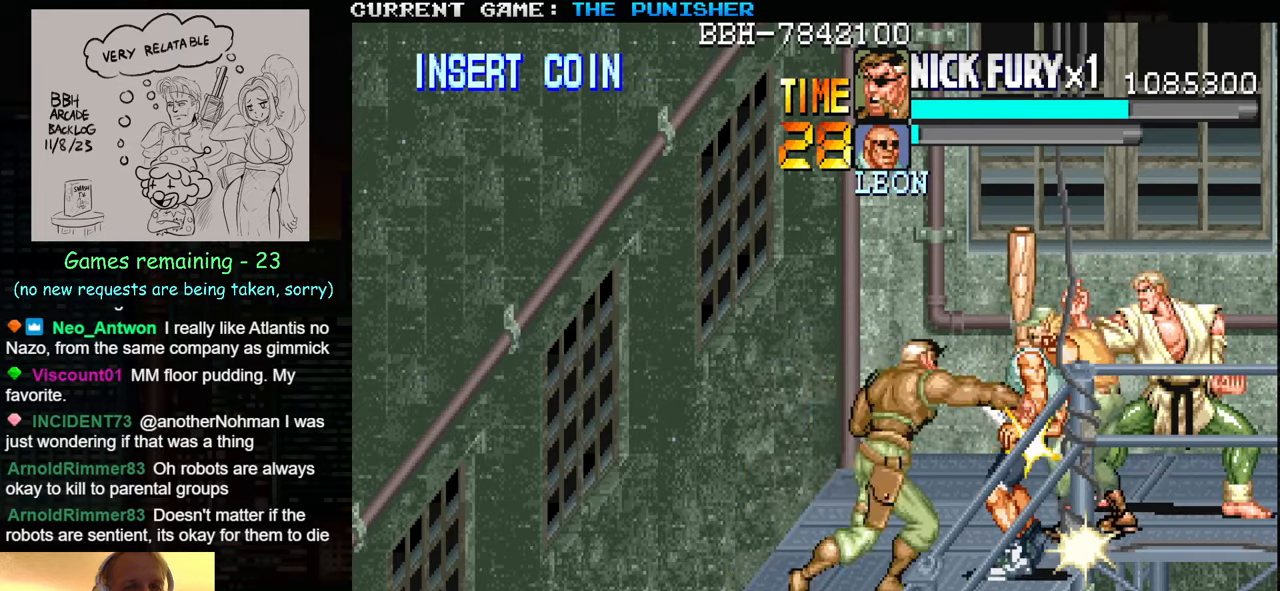
{"buttons": ["SQUARE"], "left_stick": "center", "events": [[33, "SQUARE", "down"], [150, "SQUARE", "up"], [200, "SQUARE", "down"], [250, "SQUARE", "up"], [300, "SQUARE", "down"], [333, "SQUARE", "up"], [383, "SQUARE", "down"], [450, "SQUARE", "up"], [467, "SQUARE", "down"]]}
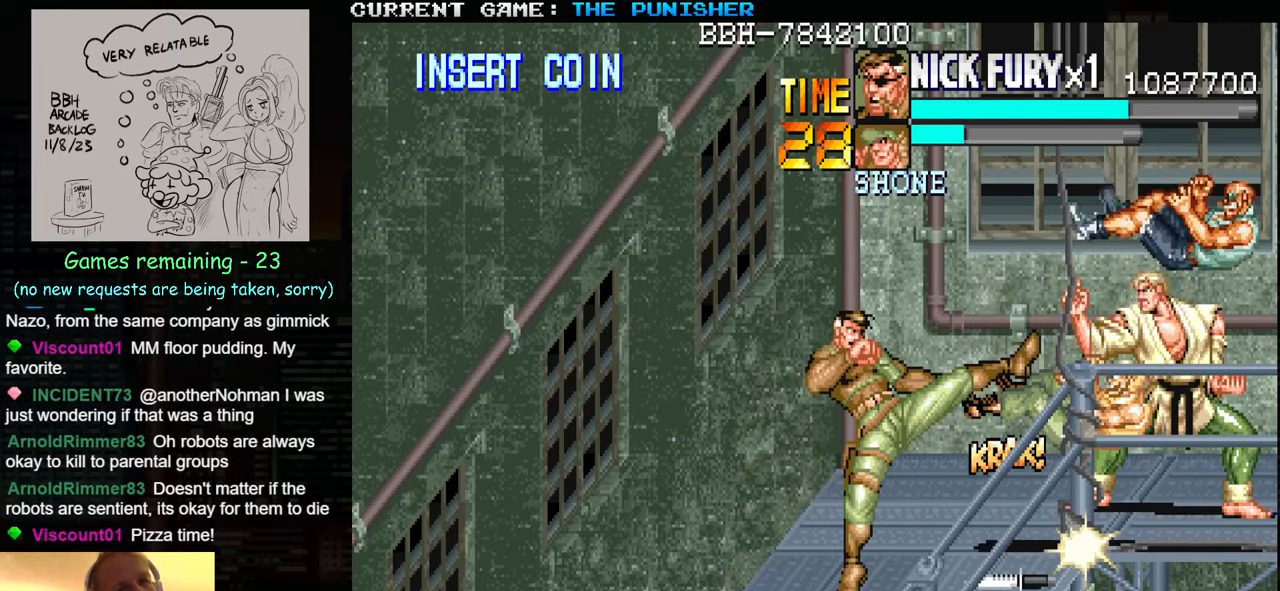
{"buttons": [], "left_stick": "right", "events": [[17, "SQUARE", "up"], [83, "SQUARE", "down"], [117, "SQUARE", "up"], [150, "SQUARE", "down"], [200, "SQUARE", "up"], [267, "SQUARE", "down"], [367, "SQUARE", "up"], [467, "left_stick", "right"]]}
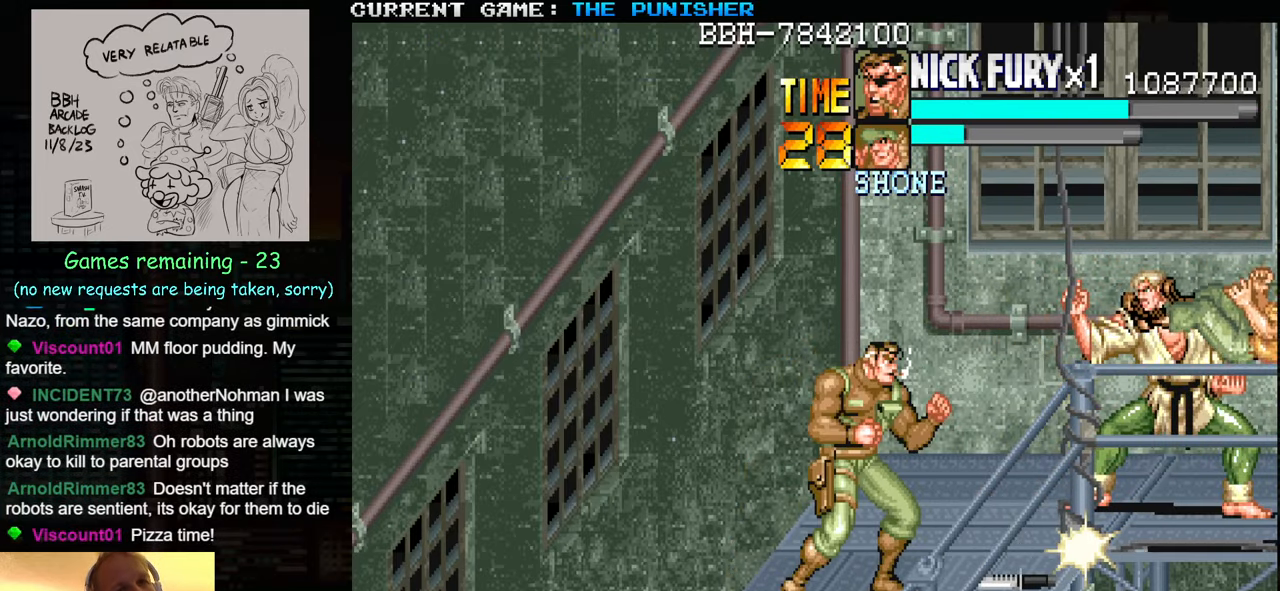
{"buttons": [], "left_stick": "center", "events": [[433, "SQUARE", "down"], [500, "SQUARE", "up"], [500, "left_stick", "center"]]}
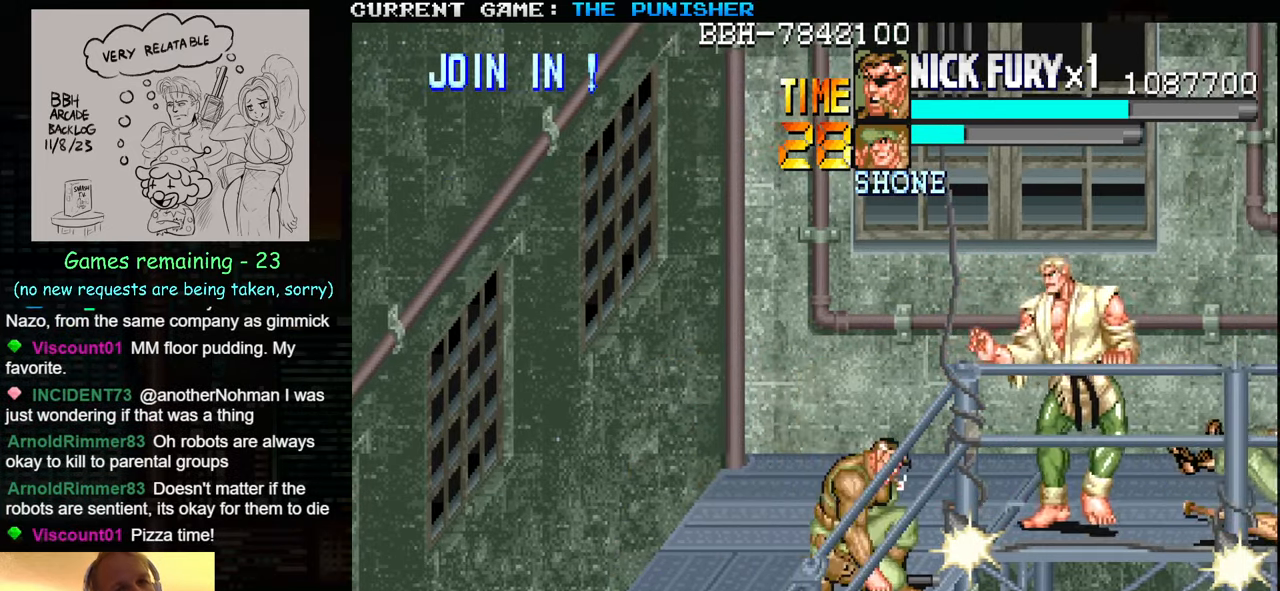
{"buttons": [], "left_stick": "up-left", "events": [[67, "left_stick", "left"], [317, "left_stick", "up-left"]]}
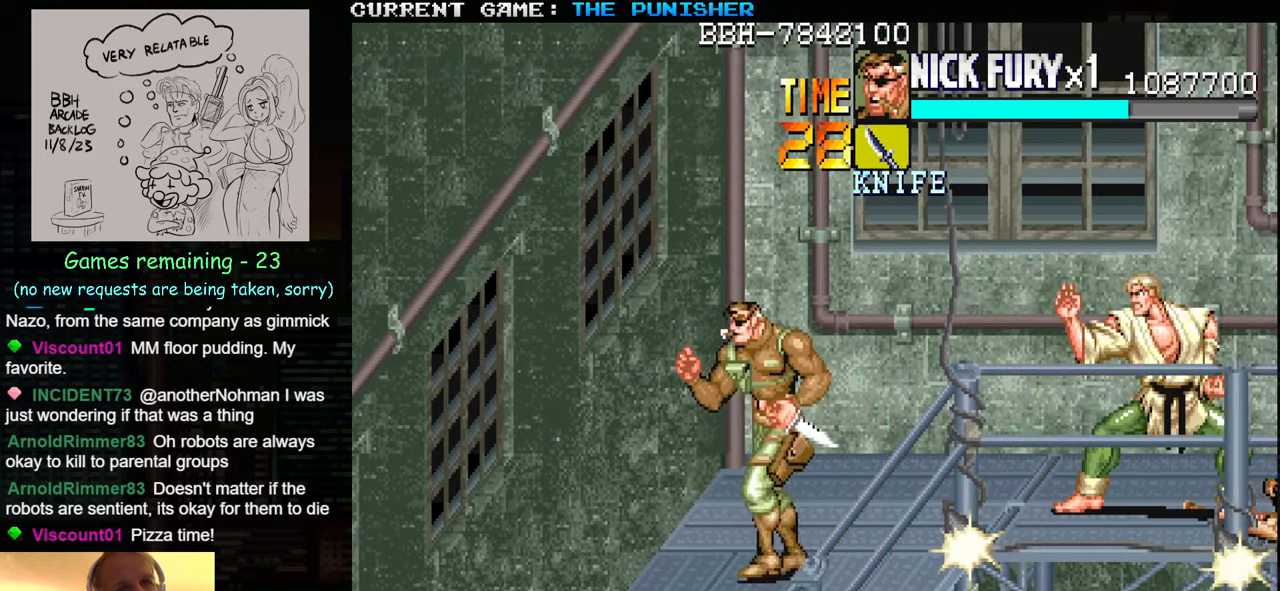
{"buttons": [], "left_stick": "up-right", "events": [[300, "left_stick", "up-right"], [400, "SQUARE", "down"], [450, "SQUARE", "up"]]}
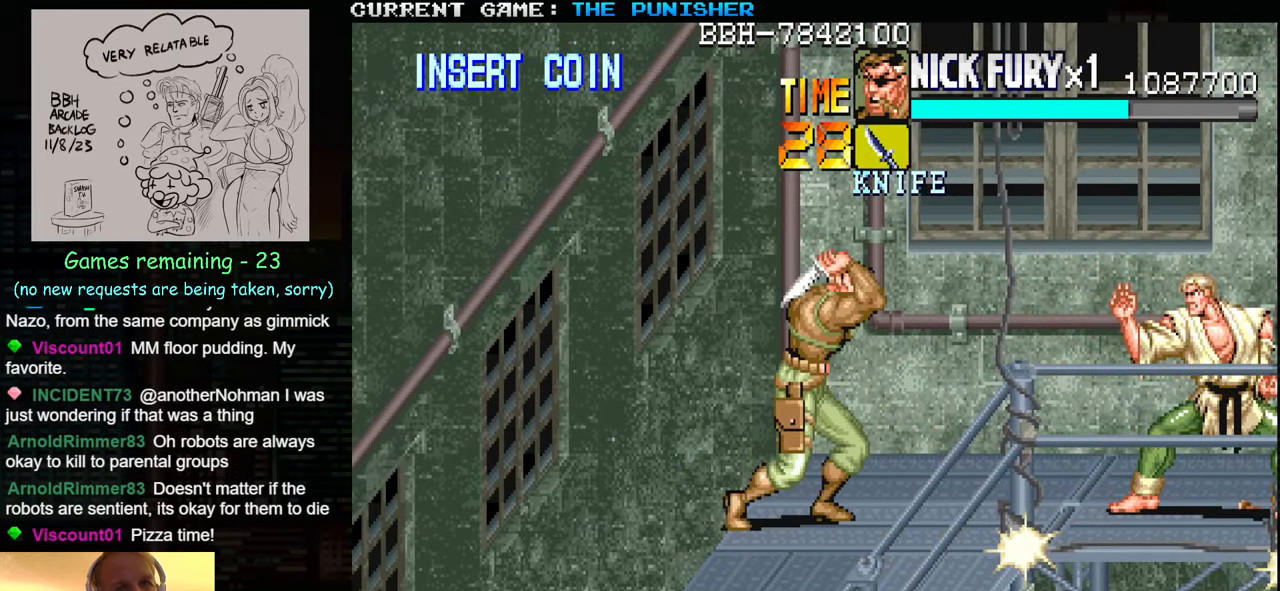
{"buttons": [], "left_stick": "down", "events": [[33, "left_stick", "center"], [200, "left_stick", "down"]]}